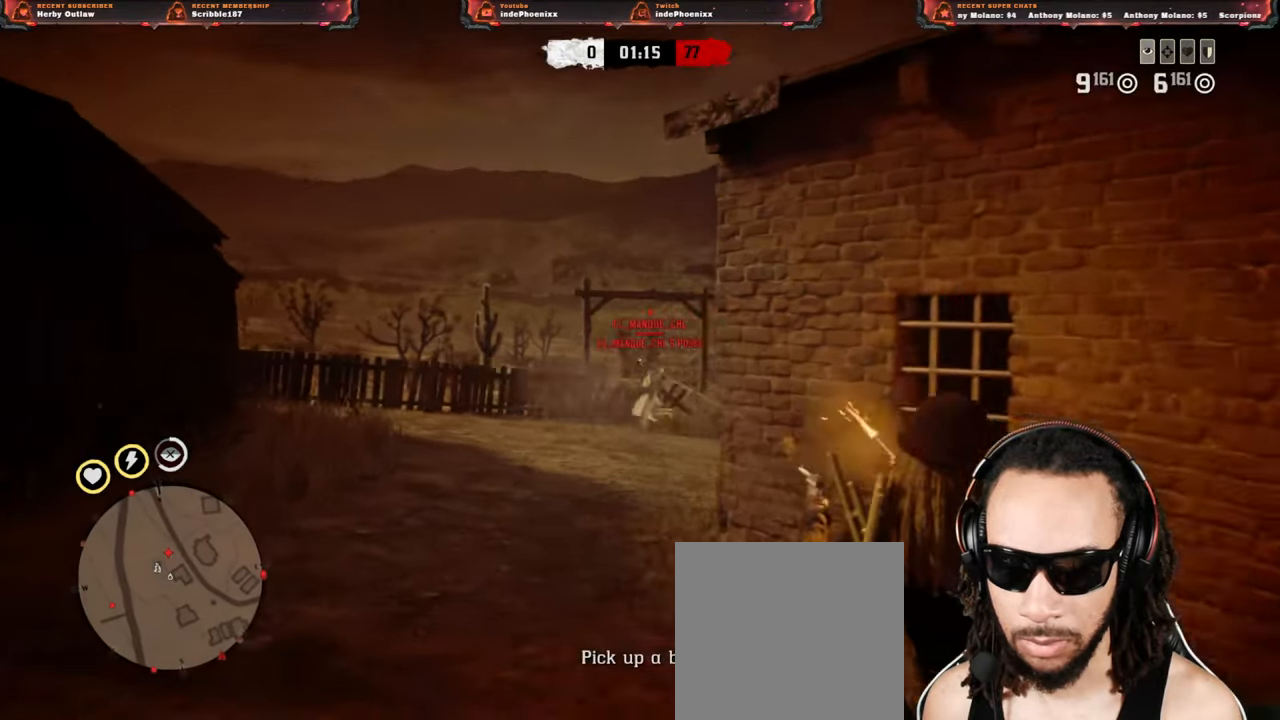
Gameplay with a controller (PlayStation layout); each line is a JSON object with the inputs held at the frame after it. "events" lists button and stick changes between this image and that frame as [ms after this image, input, new state], when the widget could be followed in between.
{"buttons": ["L2", "R2"], "left_stick": "up-left", "right_stick": "center", "events": [[50, "R2", "up"], [117, "R2", "down"], [117, "left_stick", "left"], [217, "R2", "up"], [283, "R2", "down"], [350, "left_stick", "up-left"], [383, "R2", "up"], [450, "R2", "down"]]}
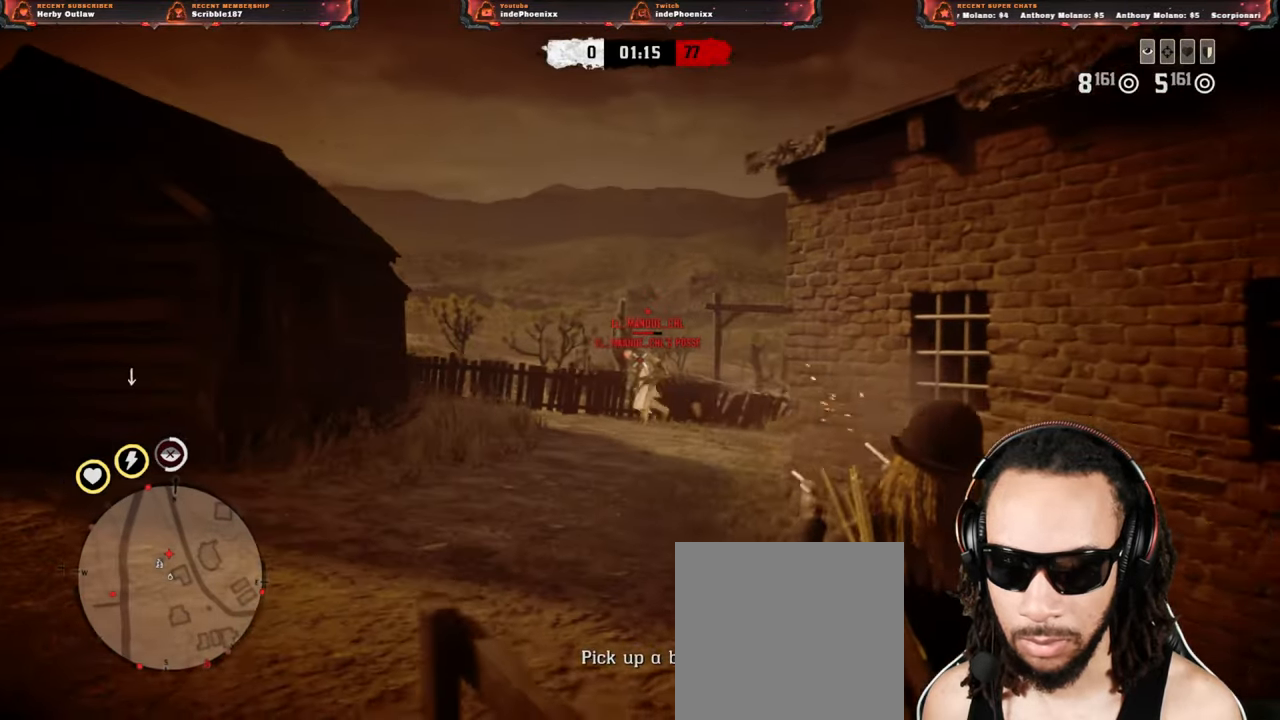
{"buttons": ["L2", "R2"], "left_stick": "up", "right_stick": "center", "events": [[50, "R2", "up"], [117, "R2", "down"], [200, "R2", "up"], [283, "R2", "down"], [283, "left_stick", "up"], [350, "R2", "up"], [450, "R2", "down"]]}
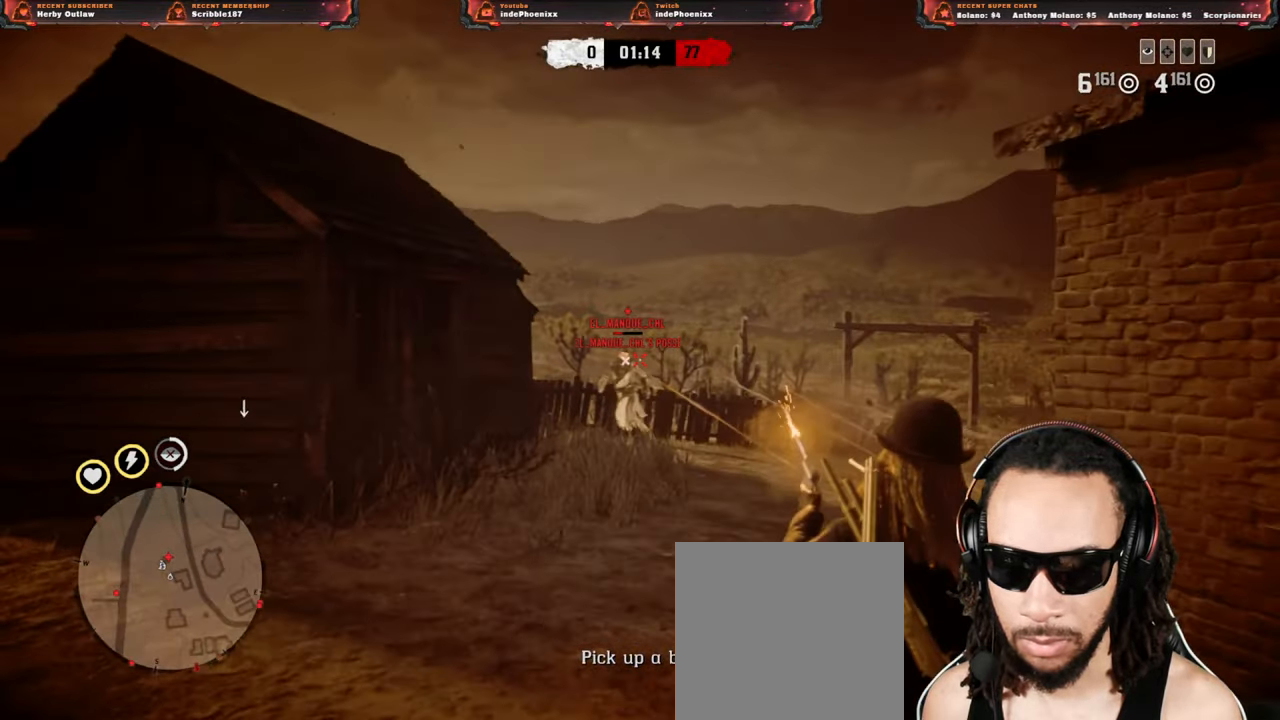
{"buttons": [], "left_stick": "up", "right_stick": "center", "events": [[33, "R2", "up"], [117, "R2", "down"], [200, "R2", "up"], [300, "L2", "up"], [333, "CROSS", "down"], [450, "CROSS", "up"]]}
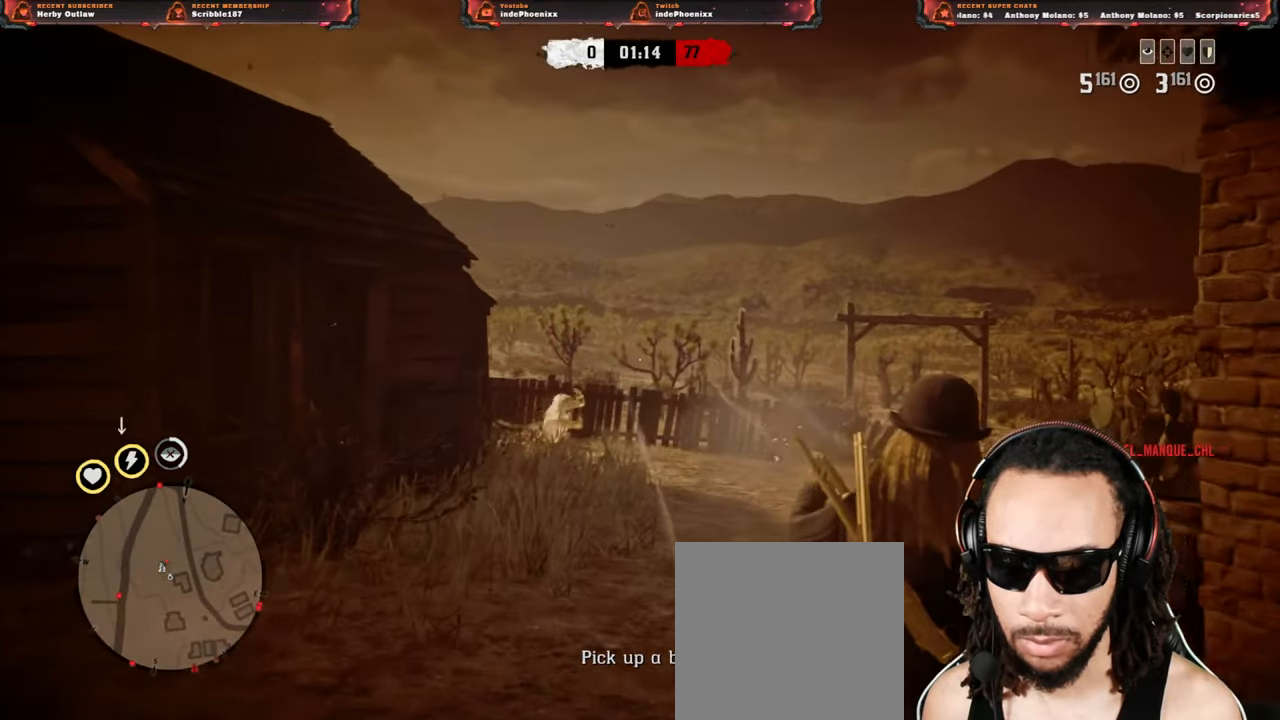
{"buttons": [], "left_stick": "up", "right_stick": "left", "events": [[317, "right_stick", "left"], [333, "L1", "down"], [433, "L1", "up"]]}
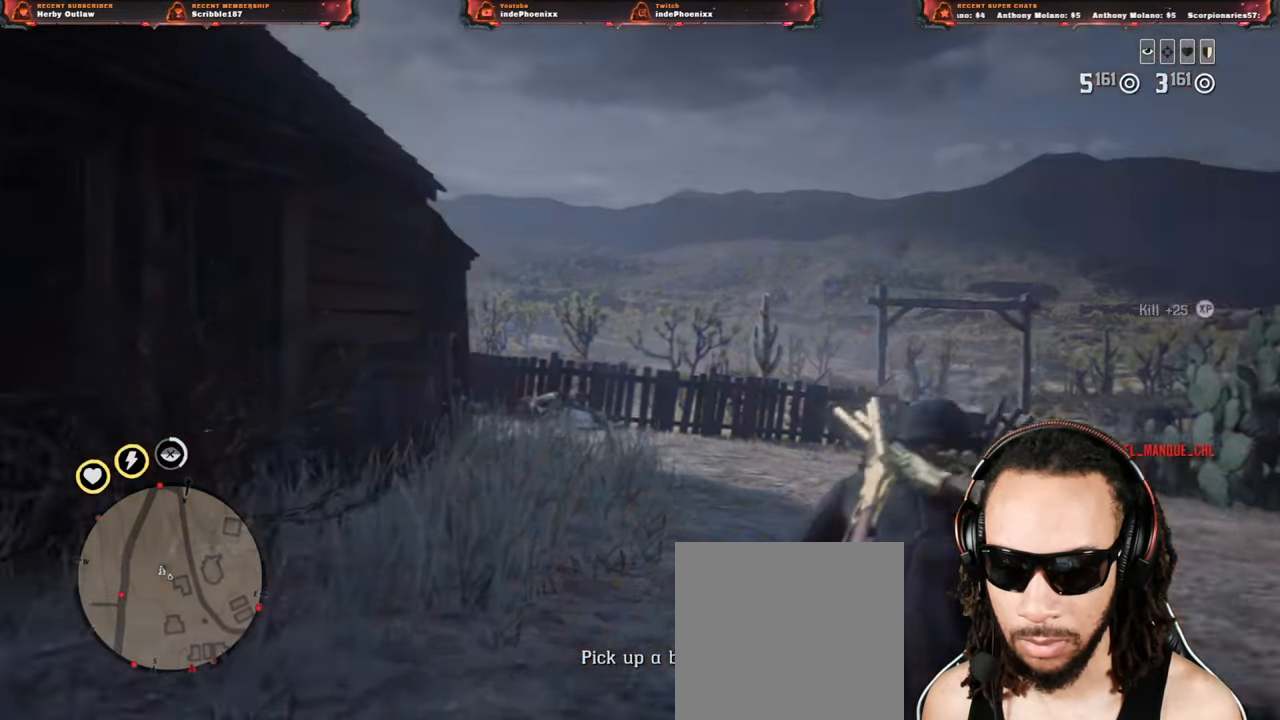
{"buttons": [], "left_stick": "down", "right_stick": "left", "events": [[83, "left_stick", "down"]]}
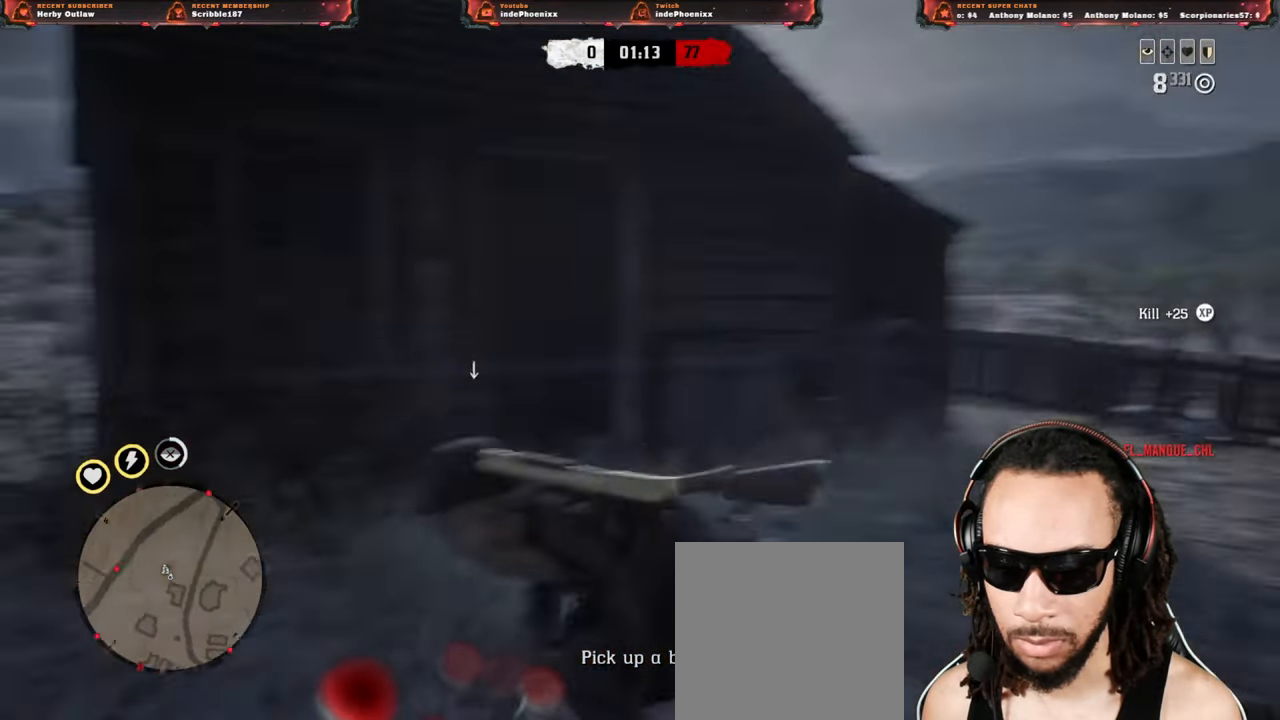
{"buttons": ["L2"], "left_stick": "up", "right_stick": "up", "events": [[117, "left_stick", "right"], [117, "right_stick", "center"], [133, "L2", "down"], [167, "CROSS", "down"], [183, "DPAD_LEFT", "down"], [250, "DPAD_LEFT", "up"], [267, "CROSS", "up"], [367, "R3", "down"], [367, "right_stick", "up"], [467, "R3", "up"], [483, "left_stick", "up"]]}
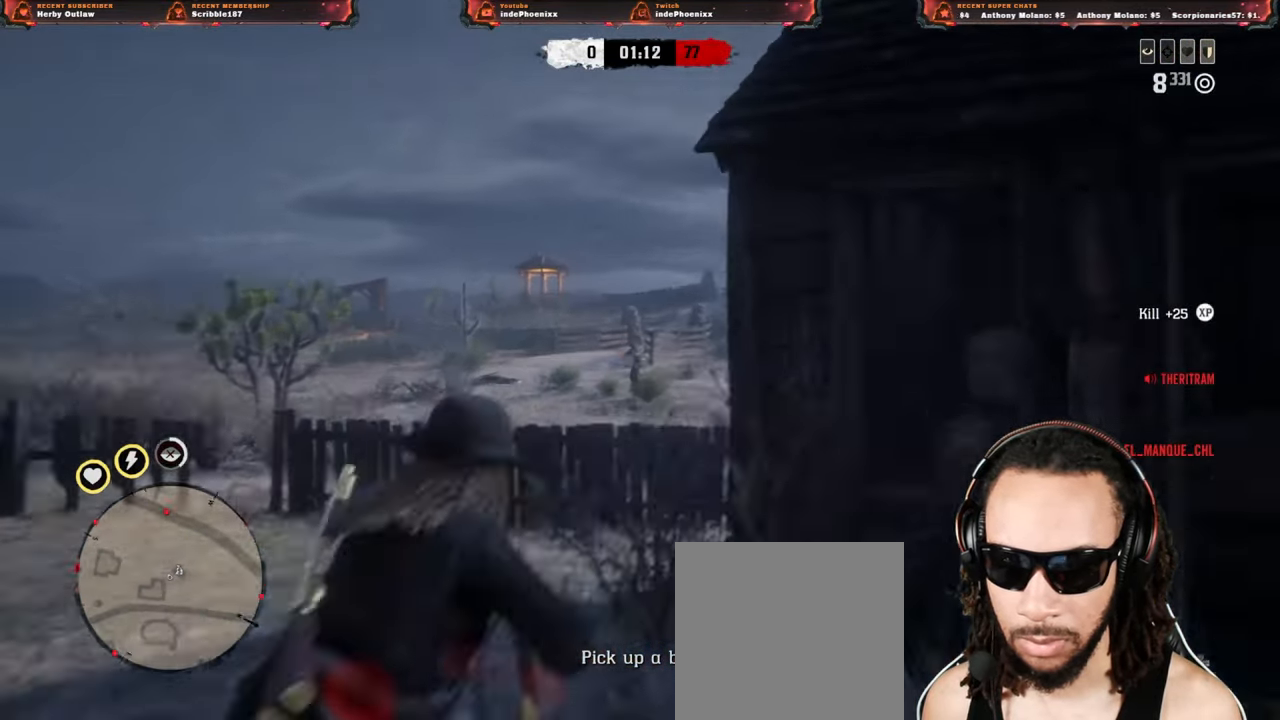
{"buttons": ["L2"], "left_stick": "up-left", "right_stick": "center", "events": [[33, "R2", "down"], [50, "right_stick", "center"], [133, "R2", "up"], [183, "left_stick", "up-left"], [217, "R2", "down"], [333, "R2", "up"], [400, "R2", "down"], [500, "R2", "up"]]}
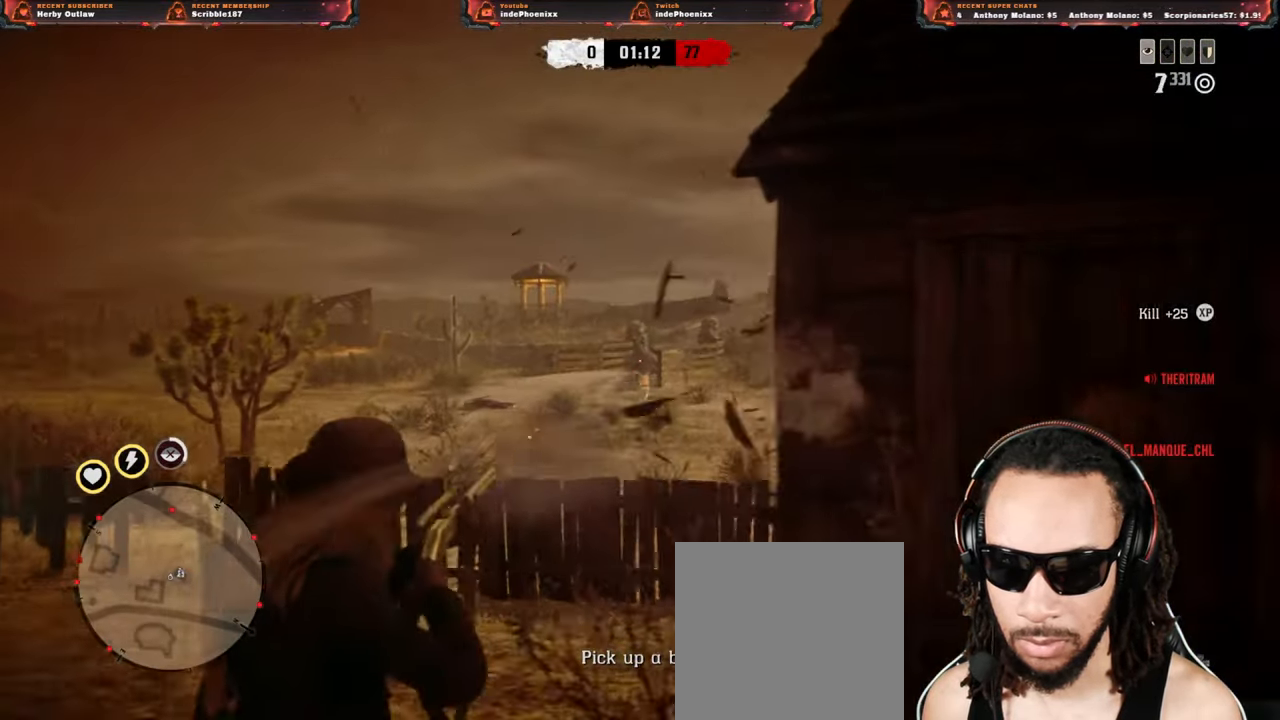
{"buttons": [], "left_stick": "down-right", "right_stick": "center", "events": [[83, "R2", "down"], [167, "R2", "up"], [217, "R2", "down"], [283, "left_stick", "right"], [317, "R2", "up"], [333, "CROSS", "down"], [350, "L2", "up"], [433, "CROSS", "up"], [483, "left_stick", "down-right"]]}
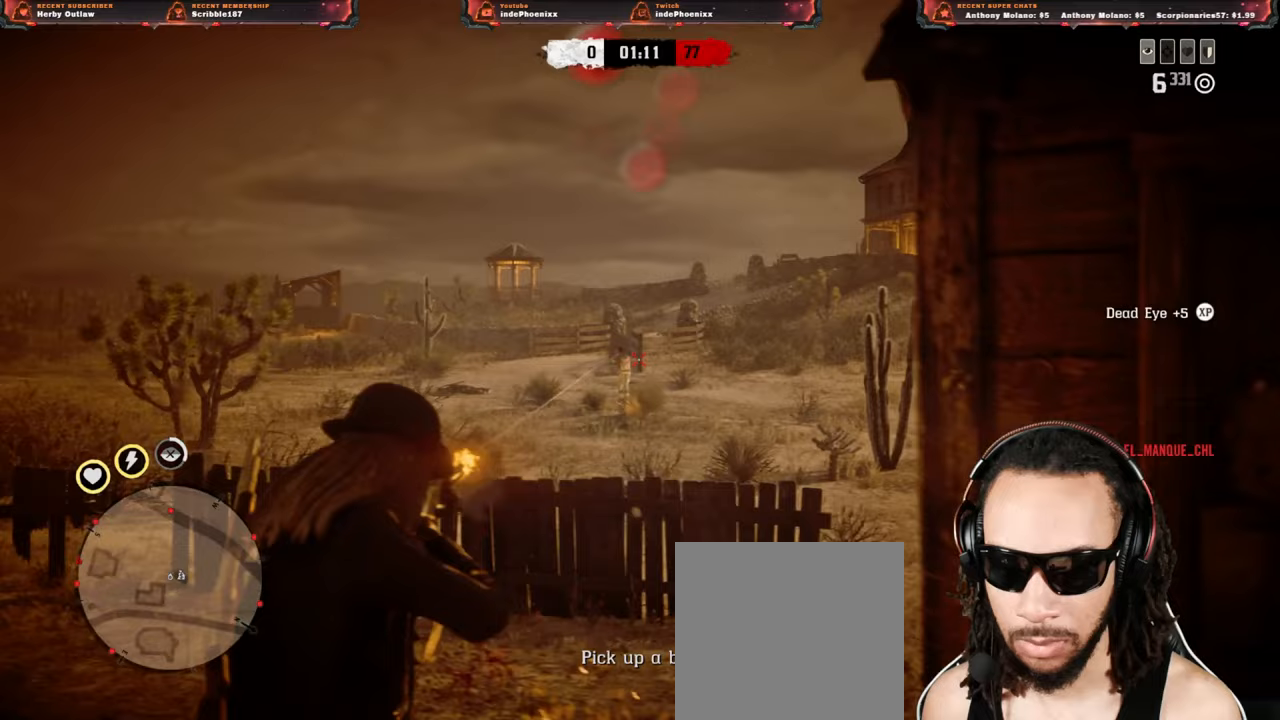
{"buttons": [], "left_stick": "down-right", "right_stick": "up-right", "events": [[167, "right_stick", "up-right"], [300, "R1", "down"], [317, "L1", "down"], [350, "L1", "up"], [367, "R1", "up"]]}
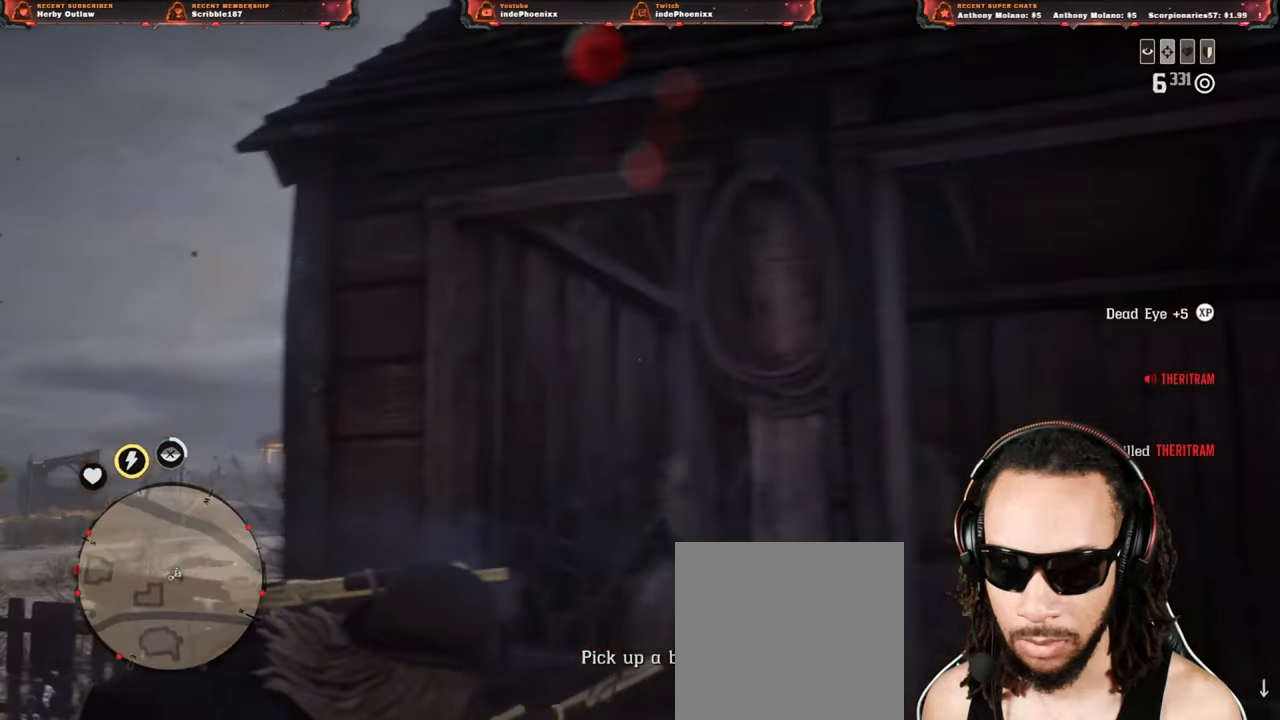
{"buttons": [], "left_stick": "up-left", "right_stick": "center", "events": [[117, "right_stick", "down"], [183, "left_stick", "down-left"], [183, "right_stick", "down-left"], [383, "right_stick", "center"], [417, "left_stick", "up-left"]]}
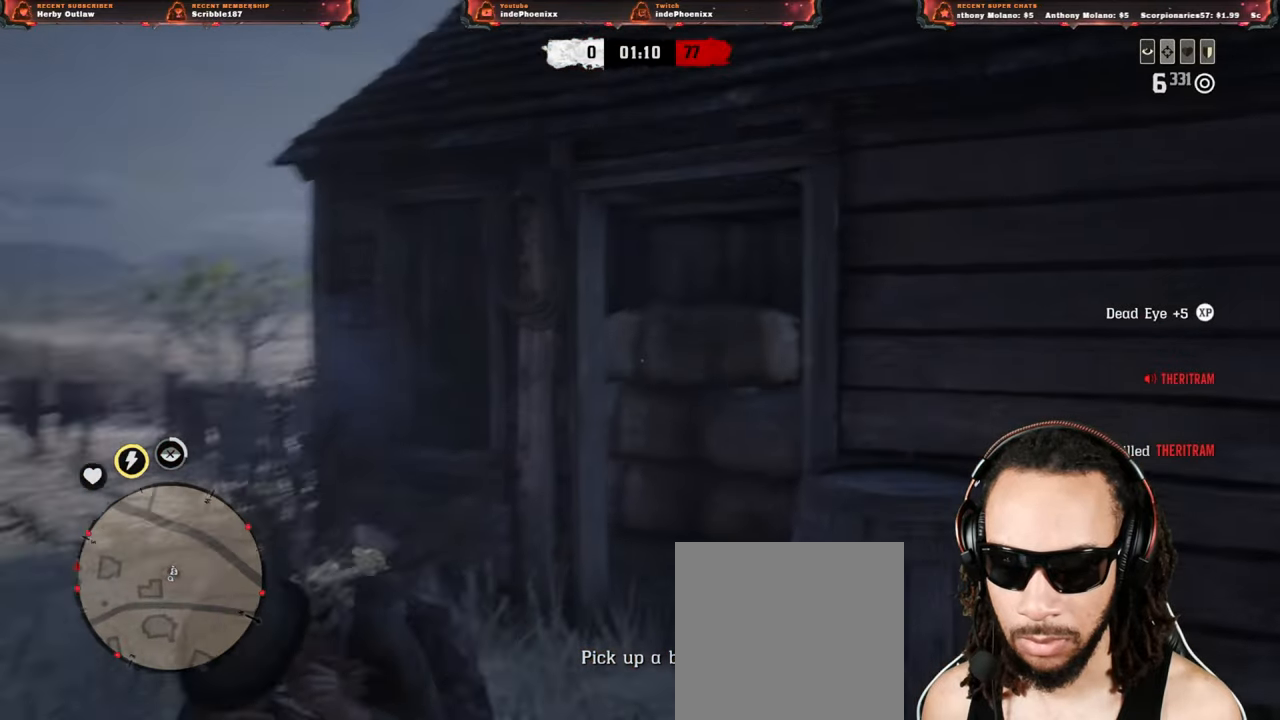
{"buttons": [], "left_stick": "up-right", "right_stick": "center", "events": [[83, "left_stick", "up"], [150, "right_stick", "left"], [317, "left_stick", "up-right"], [383, "right_stick", "center"]]}
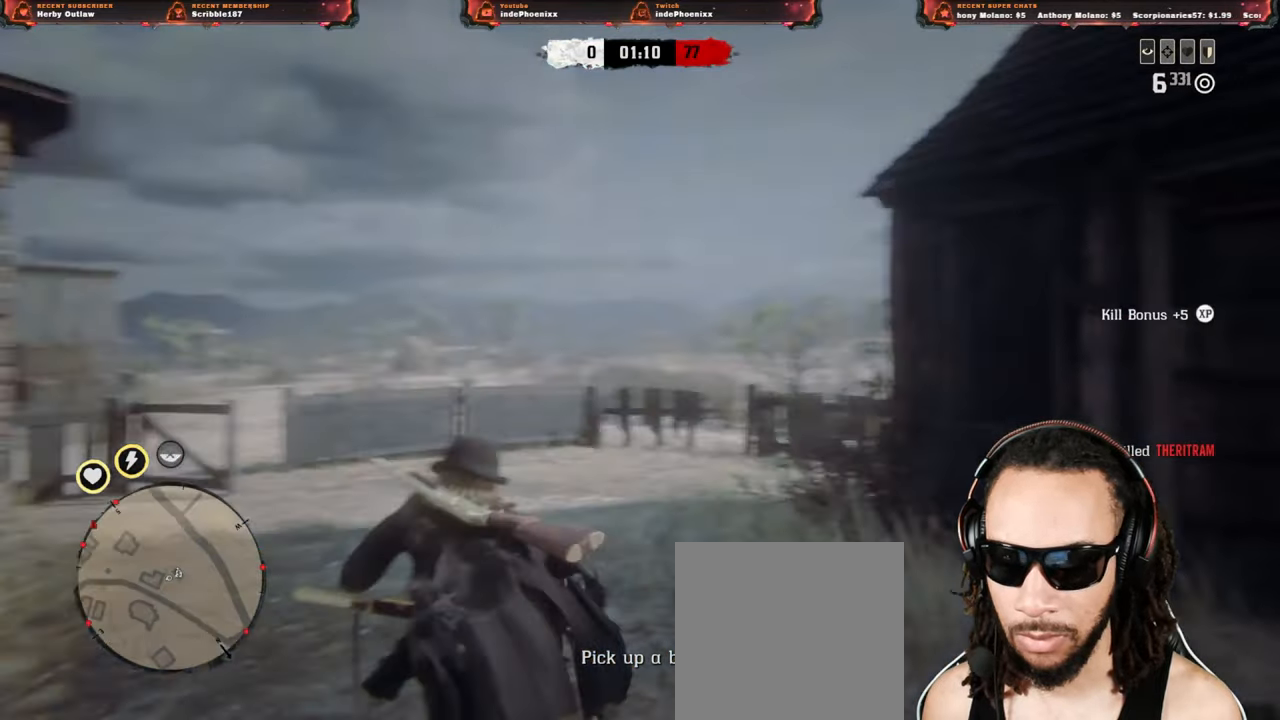
{"buttons": [], "left_stick": "up", "right_stick": "center", "events": [[17, "L1", "down"], [17, "right_stick", "left"], [133, "right_stick", "center"], [167, "L1", "up"], [217, "left_stick", "up"], [367, "DPAD_DOWN", "down"], [450, "DPAD_DOWN", "up"]]}
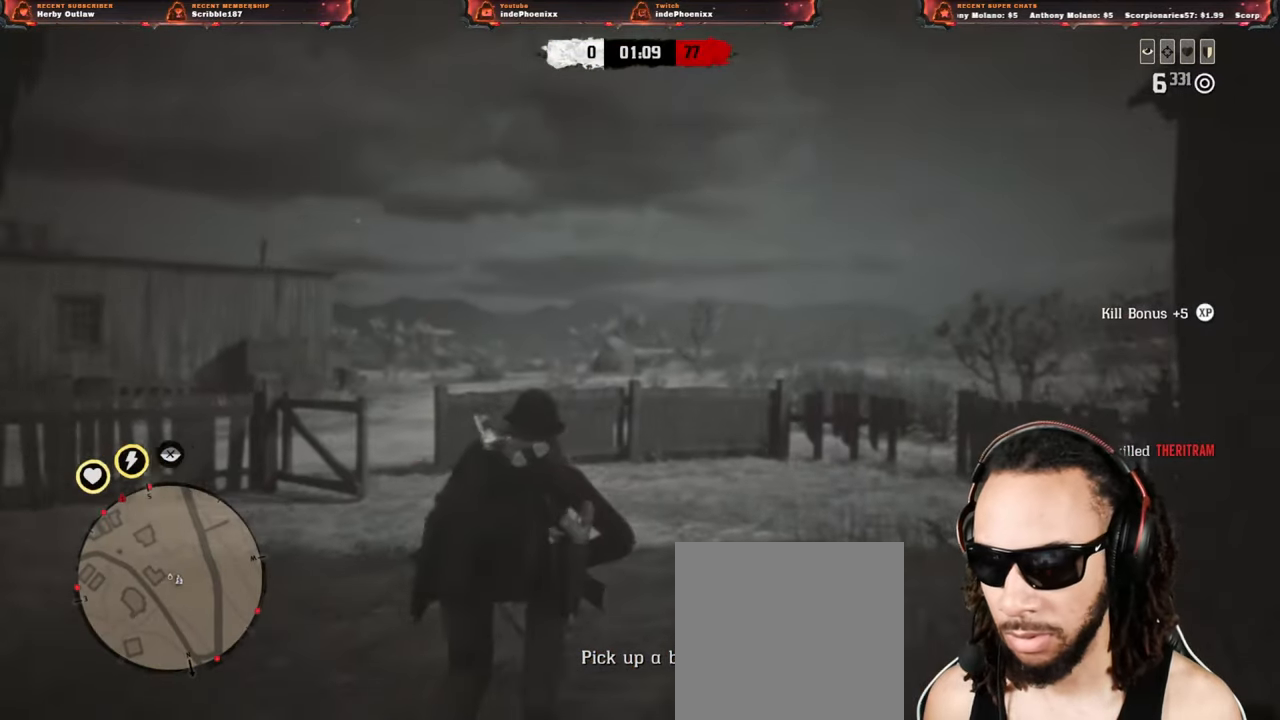
{"buttons": [], "left_stick": "up-right", "right_stick": "right", "events": [[383, "left_stick", "up-right"], [417, "right_stick", "right"]]}
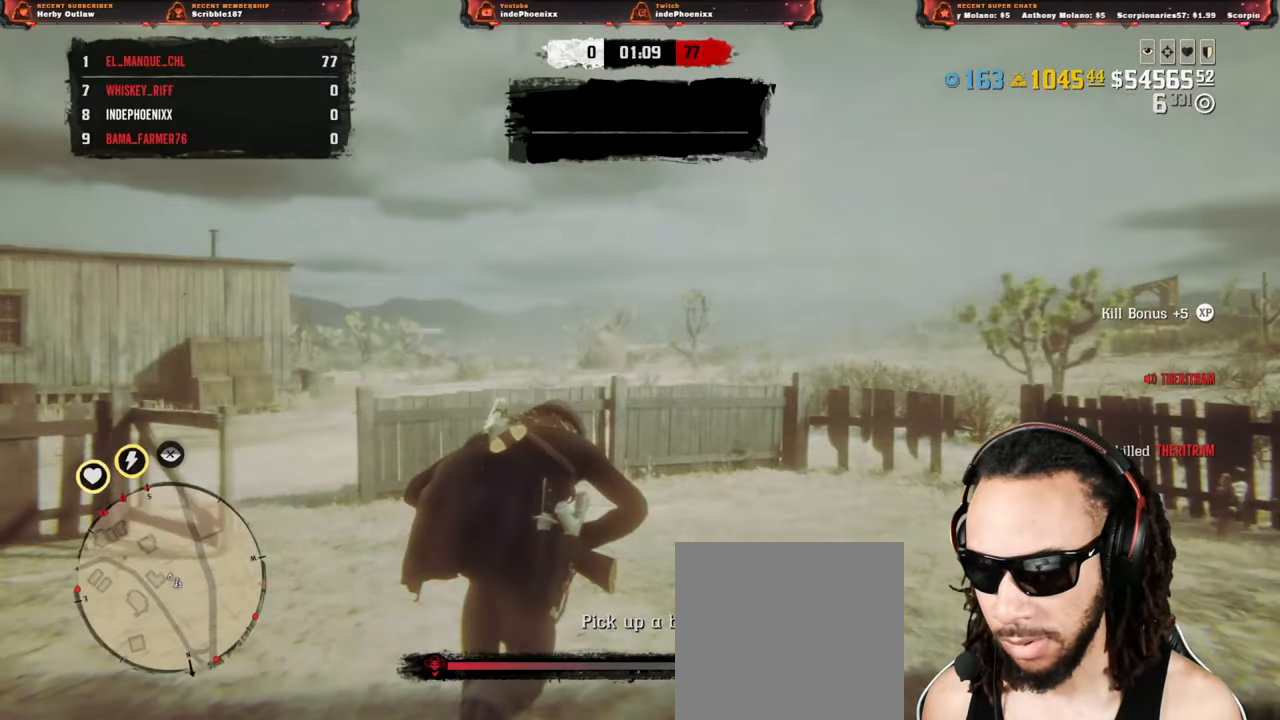
{"buttons": [], "left_stick": "up-right", "right_stick": "center", "events": [[383, "right_stick", "center"]]}
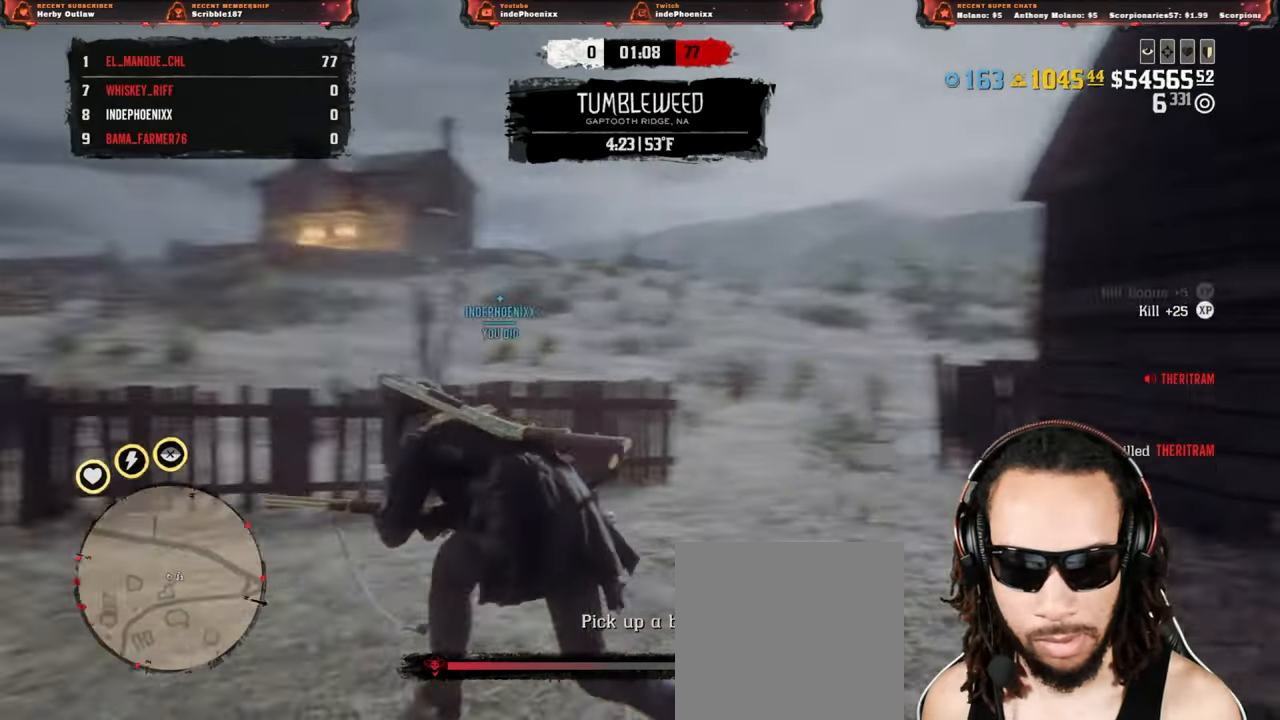
{"buttons": ["L2"], "left_stick": "up-right", "right_stick": "center", "events": [[50, "left_stick", "down"], [317, "right_stick", "down-right"], [433, "left_stick", "up-right"], [483, "right_stick", "center"], [500, "L2", "down"]]}
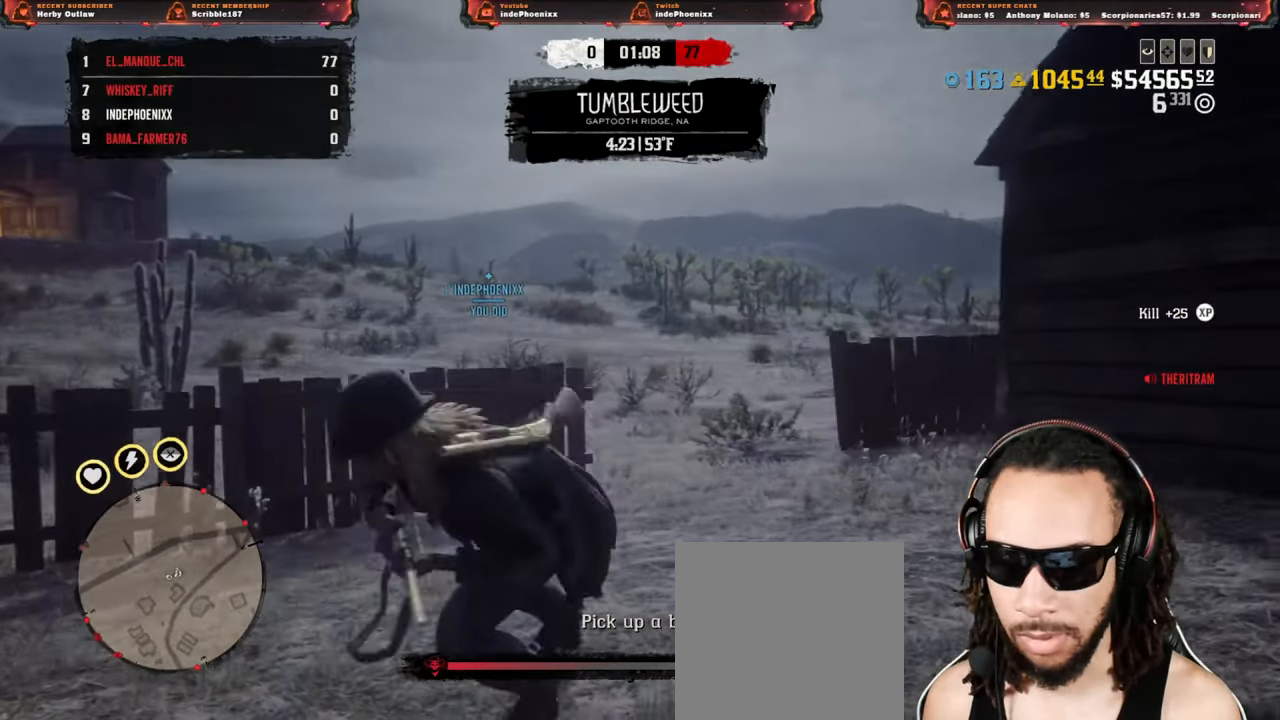
{"buttons": [], "left_stick": "right", "right_stick": "center", "events": [[33, "CROSS", "down"], [83, "DPAD_LEFT", "down"], [167, "CROSS", "up"], [167, "DPAD_LEFT", "up"], [183, "L2", "up"], [200, "left_stick", "right"], [283, "CROSS", "down"], [383, "CROSS", "up"]]}
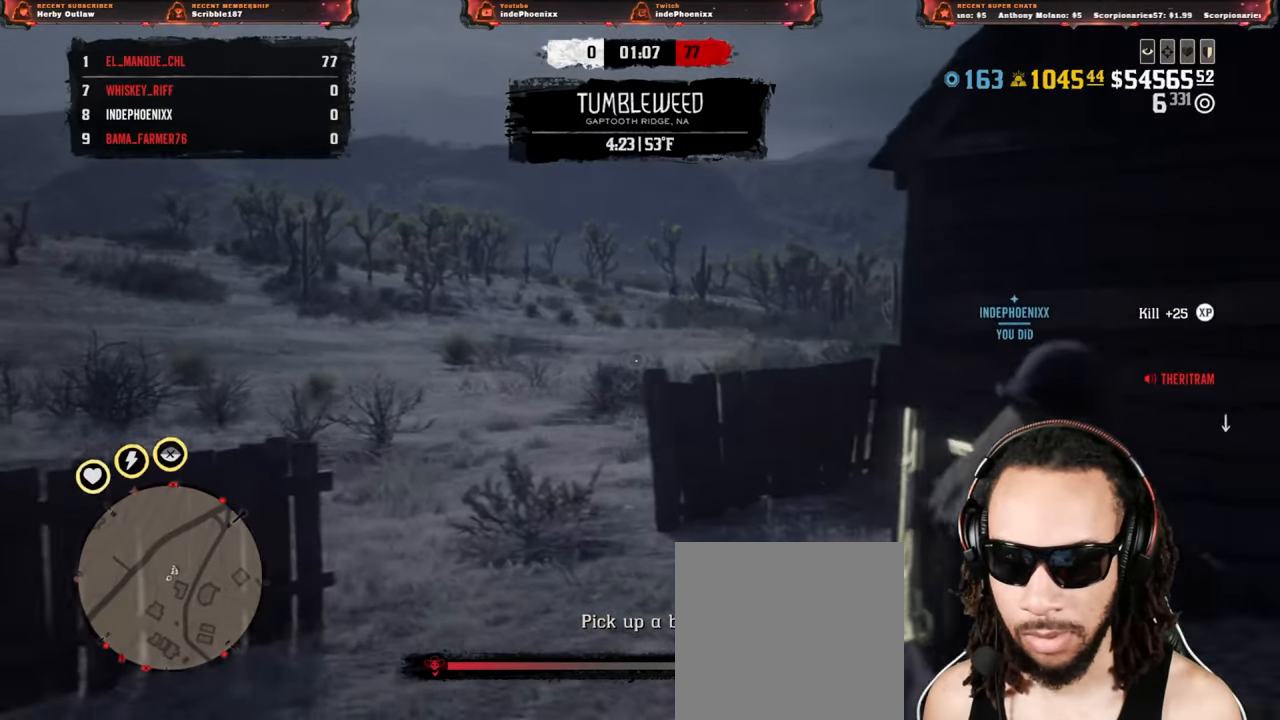
{"buttons": ["L2"], "left_stick": "up-left", "right_stick": "center", "events": [[83, "left_stick", "down"], [183, "left_stick", "down-left"], [283, "left_stick", "up-left"], [300, "CROSS", "down"], [300, "L2", "down"], [383, "DPAD_LEFT", "down"], [417, "CROSS", "up"], [467, "DPAD_LEFT", "up"]]}
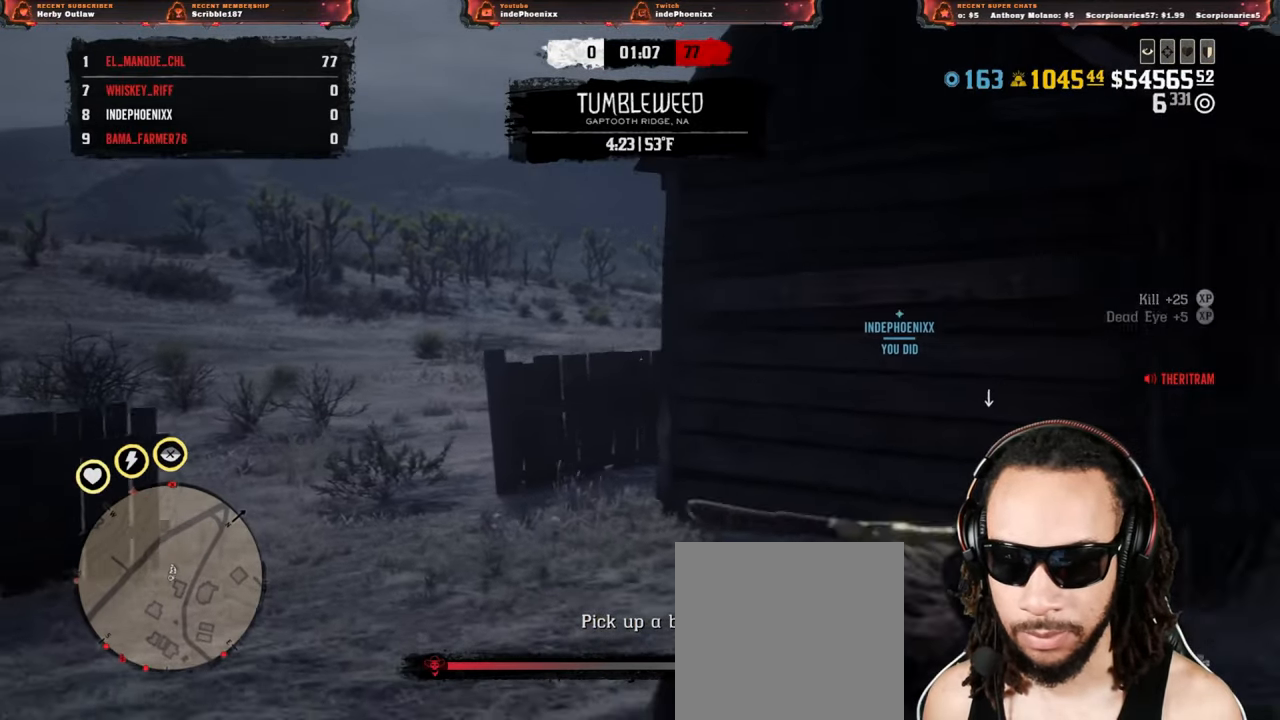
{"buttons": ["L2"], "left_stick": "up-left", "right_stick": "up-right", "events": [[433, "right_stick", "up-right"]]}
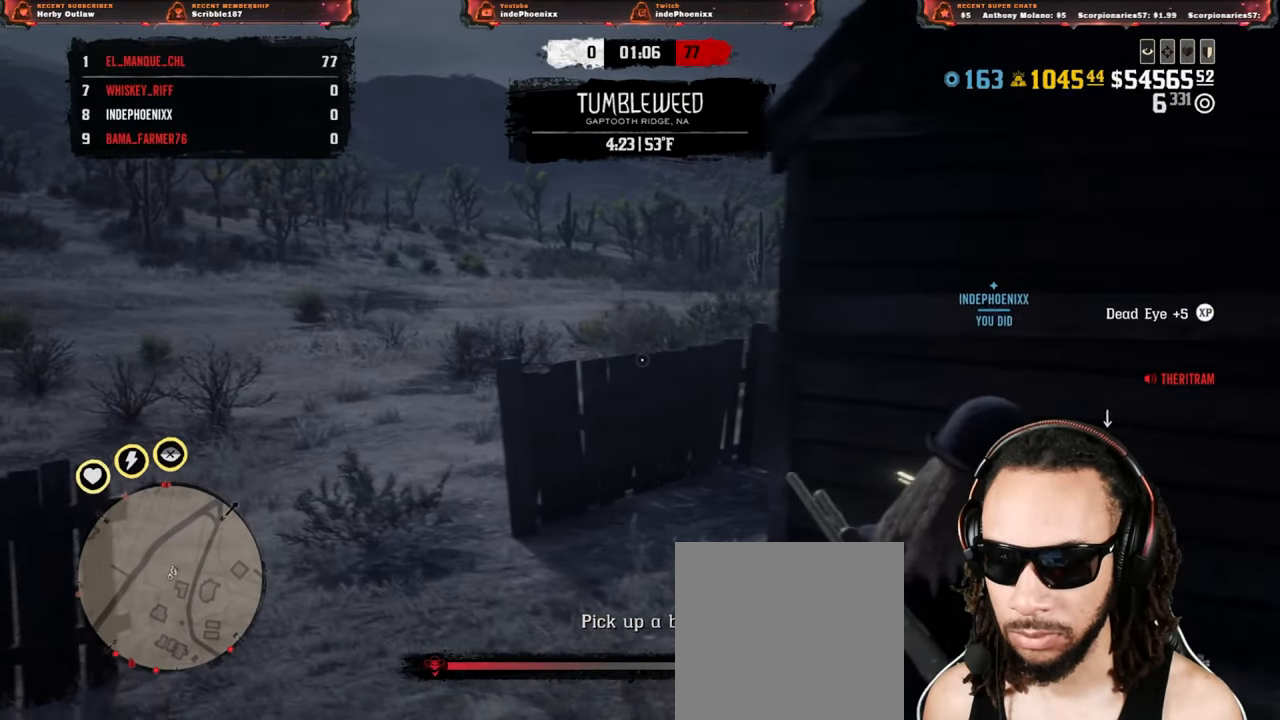
{"buttons": ["L2"], "left_stick": "up", "right_stick": "center", "events": [[67, "L2", "up"], [150, "L2", "down"], [183, "left_stick", "up"], [183, "right_stick", "center"]]}
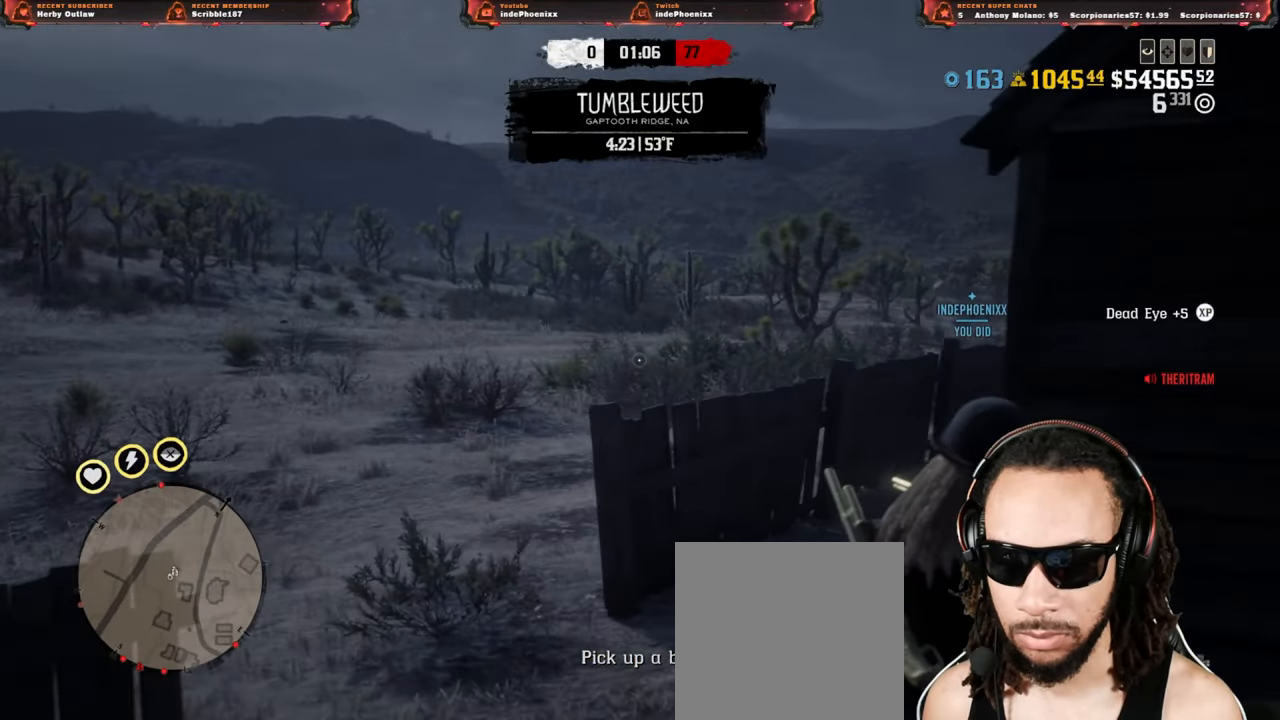
{"buttons": ["L2"], "left_stick": "up", "right_stick": "center", "events": [[83, "L2", "up"], [167, "L2", "down"]]}
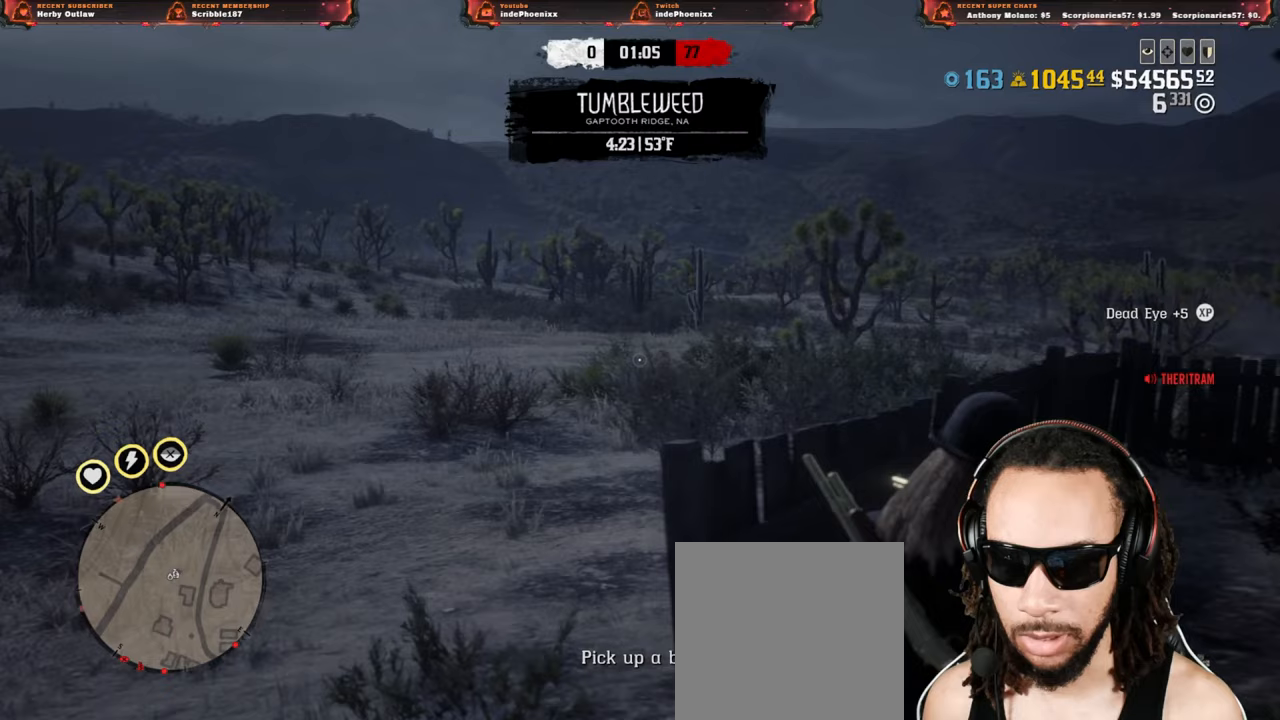
{"buttons": ["L2"], "left_stick": "up", "right_stick": "center", "events": [[150, "L2", "up"], [233, "L2", "down"]]}
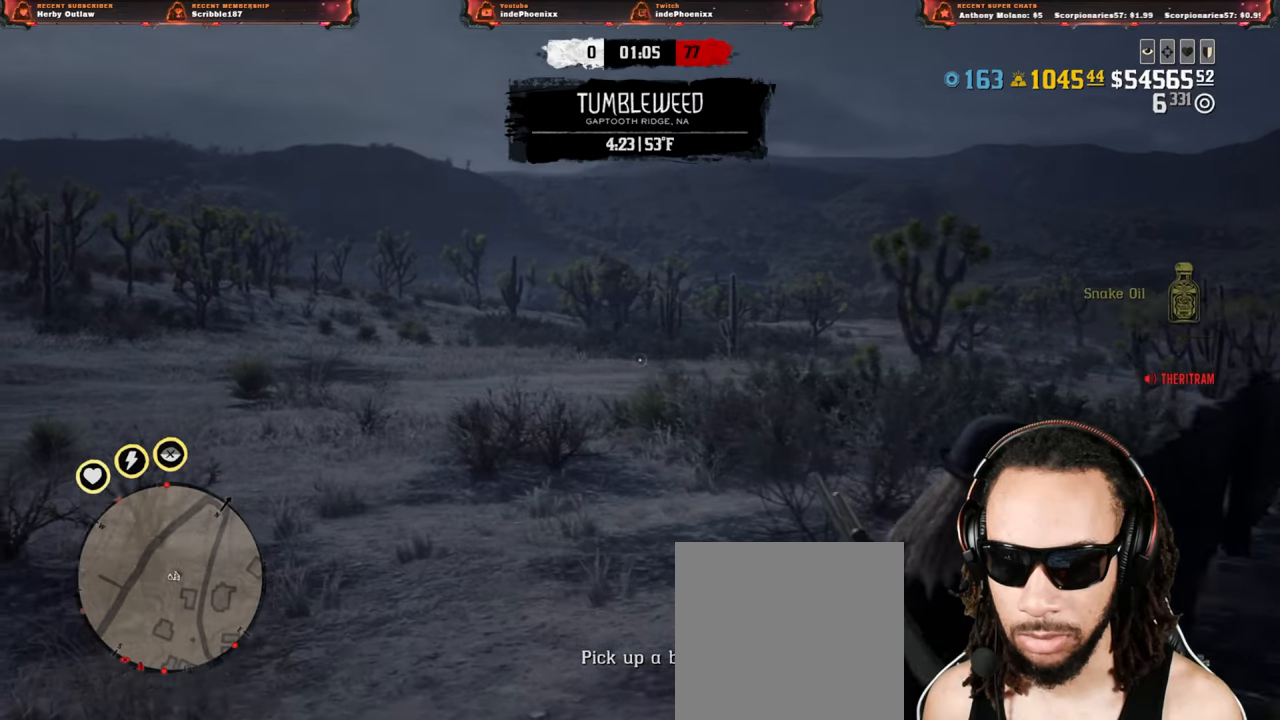
{"buttons": ["L2", "R2"], "left_stick": "up", "right_stick": "center", "events": [[100, "R3", "down"], [100, "right_stick", "up-right"], [217, "R3", "up"], [250, "right_stick", "center"], [300, "R2", "down"], [400, "R2", "up"], [483, "R2", "down"]]}
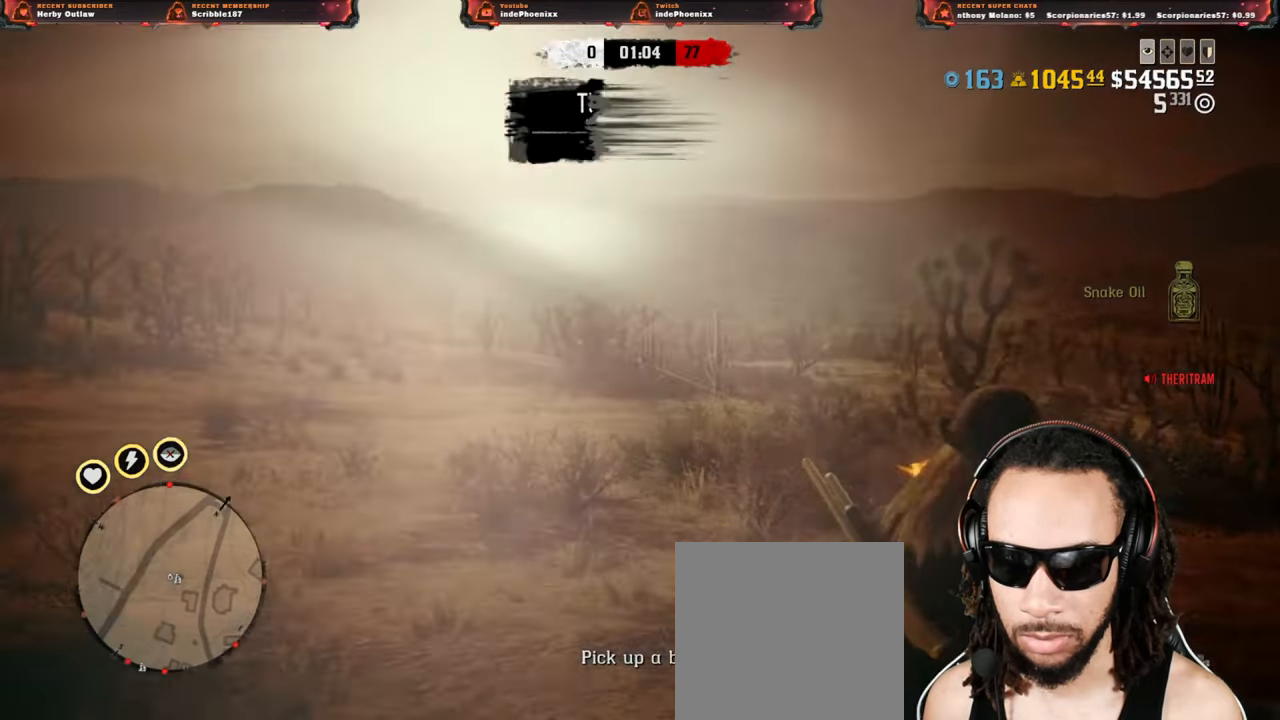
{"buttons": ["L2", "R2"], "left_stick": "up", "right_stick": "center", "events": [[83, "R2", "up"], [167, "R2", "down"], [250, "R2", "up"], [333, "R2", "down"], [433, "R2", "up"], [500, "R2", "down"]]}
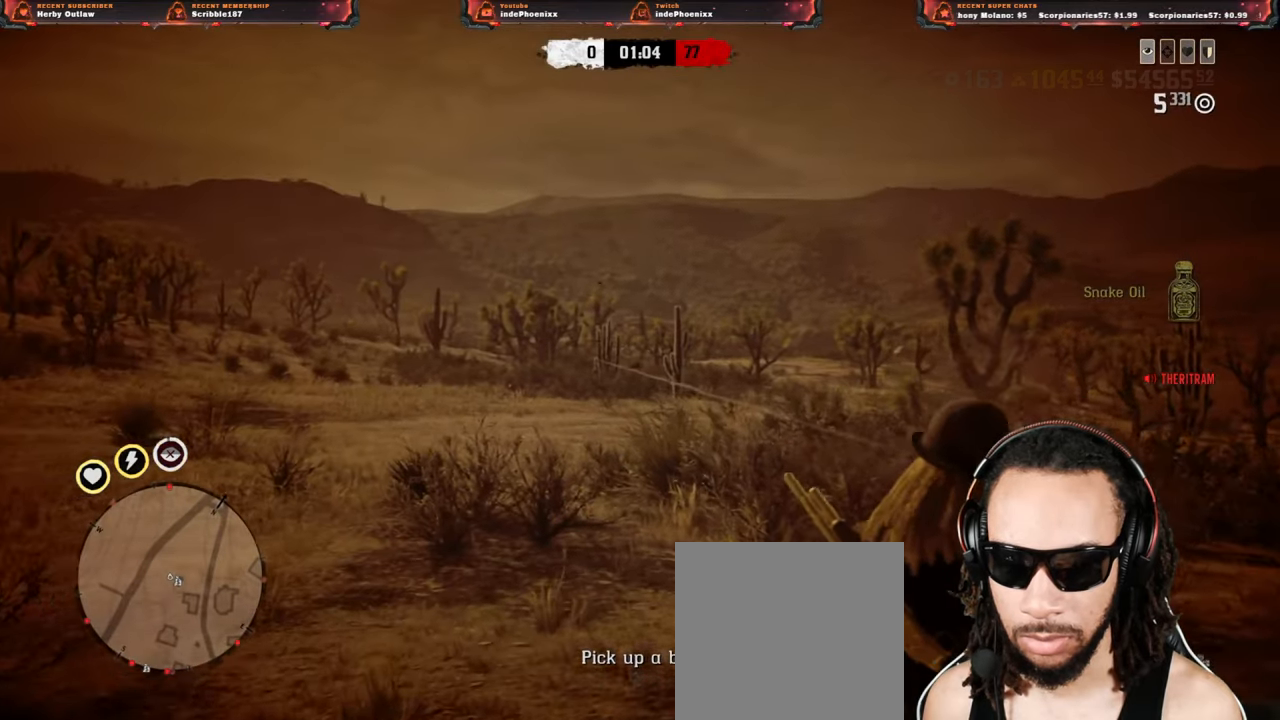
{"buttons": ["L2"], "left_stick": "up", "right_stick": "center", "events": [[117, "R2", "up"], [167, "R2", "down"], [267, "R2", "up"], [350, "R2", "down"], [450, "R2", "up"]]}
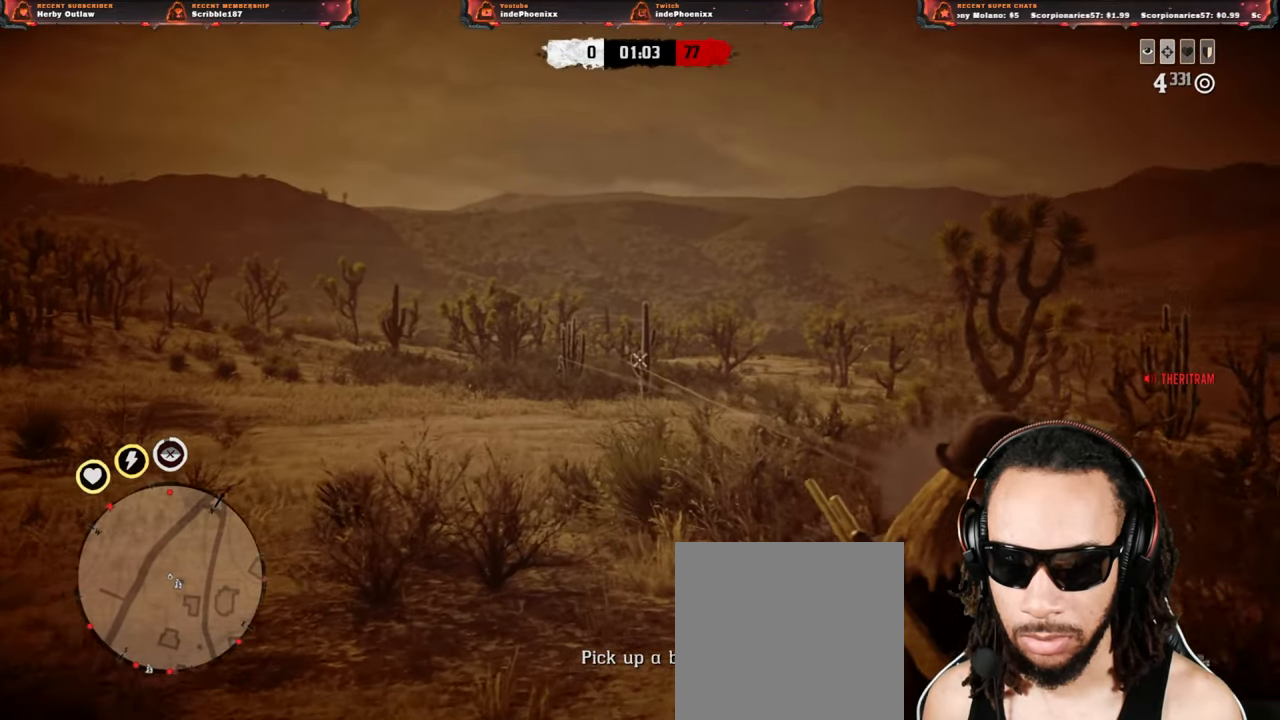
{"buttons": ["L2"], "left_stick": "up", "right_stick": "center", "events": [[33, "R2", "down"], [133, "R2", "up"], [200, "R2", "down"], [300, "R2", "up"], [383, "R2", "down"], [467, "R2", "up"]]}
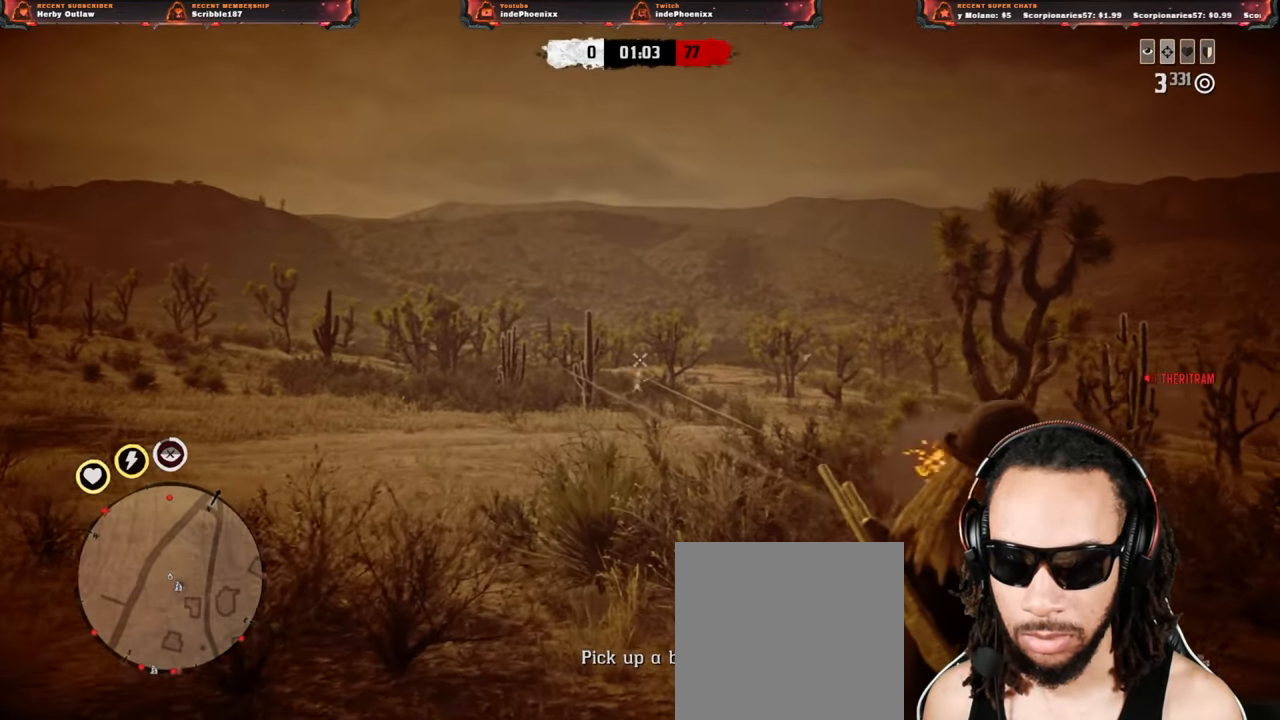
{"buttons": ["L2", "R2"], "left_stick": "up", "right_stick": "center", "events": [[100, "R2", "down"], [217, "R2", "up"], [267, "R2", "down"], [383, "R2", "up"], [450, "R2", "down"]]}
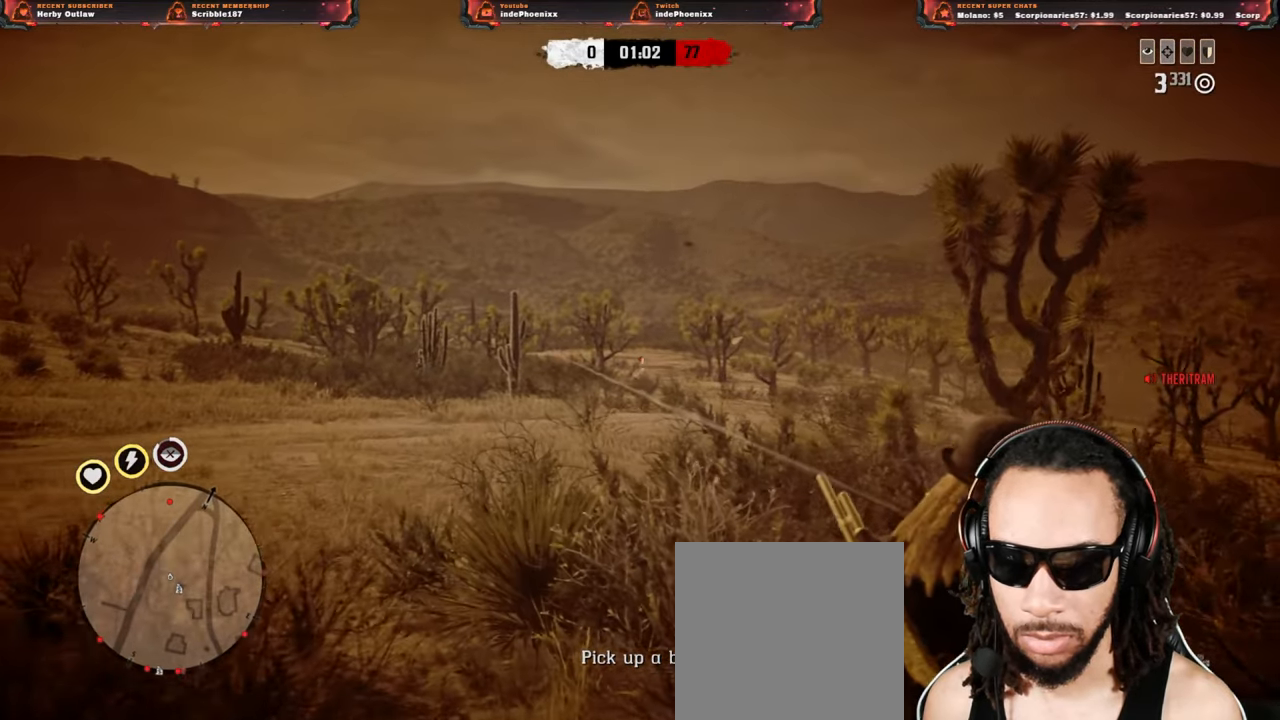
{"buttons": ["CROSS"], "left_stick": "right", "right_stick": "center", "events": [[50, "R2", "up"], [117, "R2", "down"], [233, "R2", "up"], [350, "L2", "up"], [383, "CIRCLE", "down"], [417, "left_stick", "right"], [467, "CIRCLE", "up"], [500, "CROSS", "down"]]}
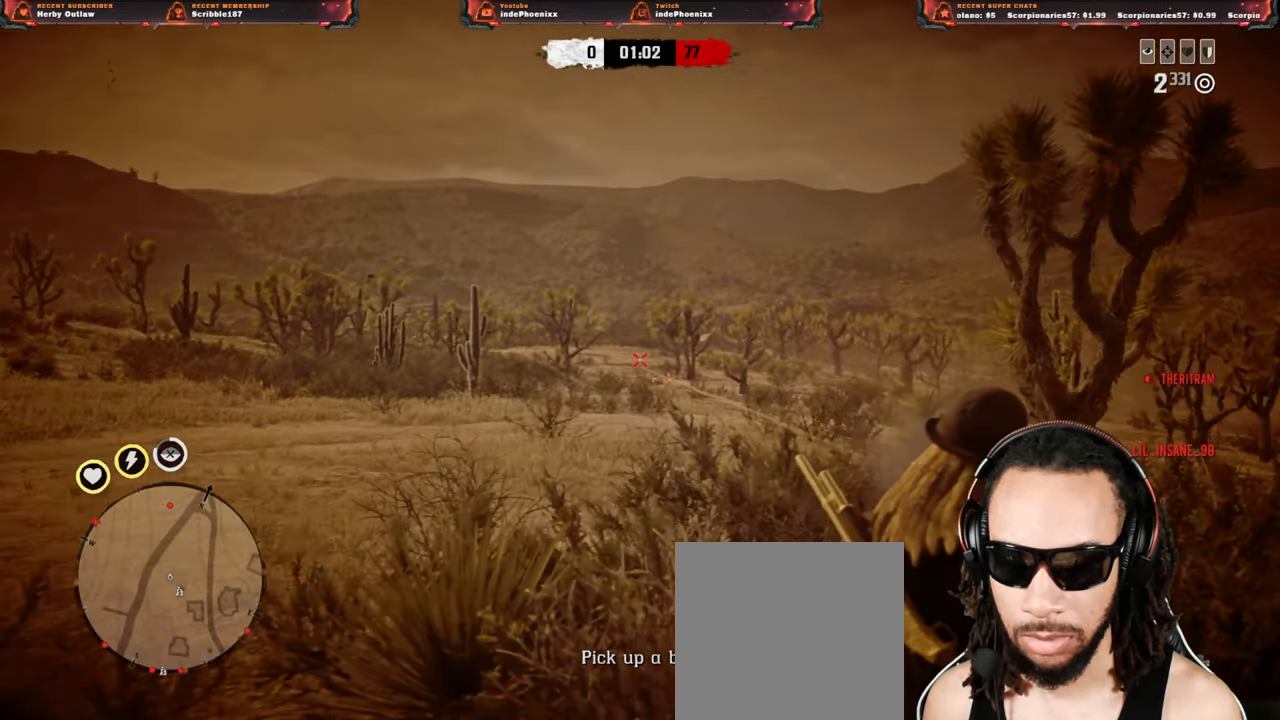
{"buttons": [], "left_stick": "down-left", "right_stick": "left", "events": [[100, "CROSS", "up"], [150, "left_stick", "down-right"], [150, "right_stick", "left"], [350, "left_stick", "down-left"]]}
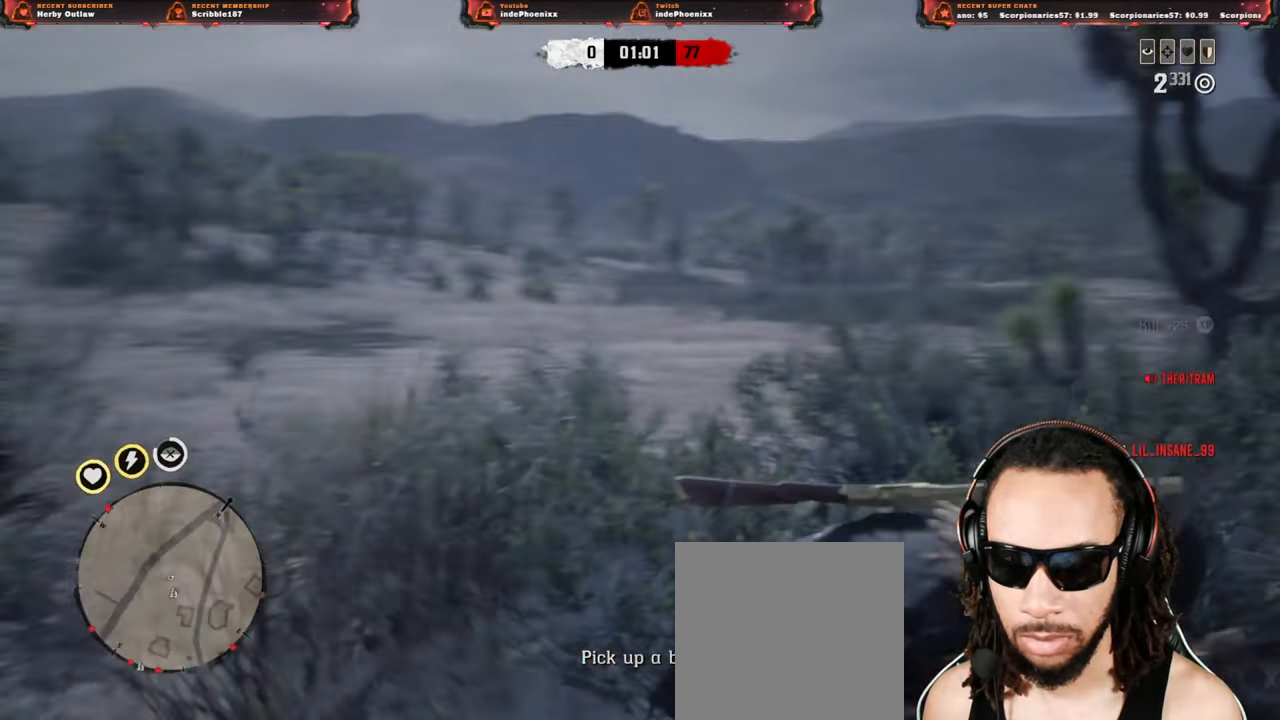
{"buttons": [], "left_stick": "up-left", "right_stick": "left", "events": [[100, "right_stick", "center"], [150, "left_stick", "left"], [233, "right_stick", "left"], [383, "left_stick", "up-left"]]}
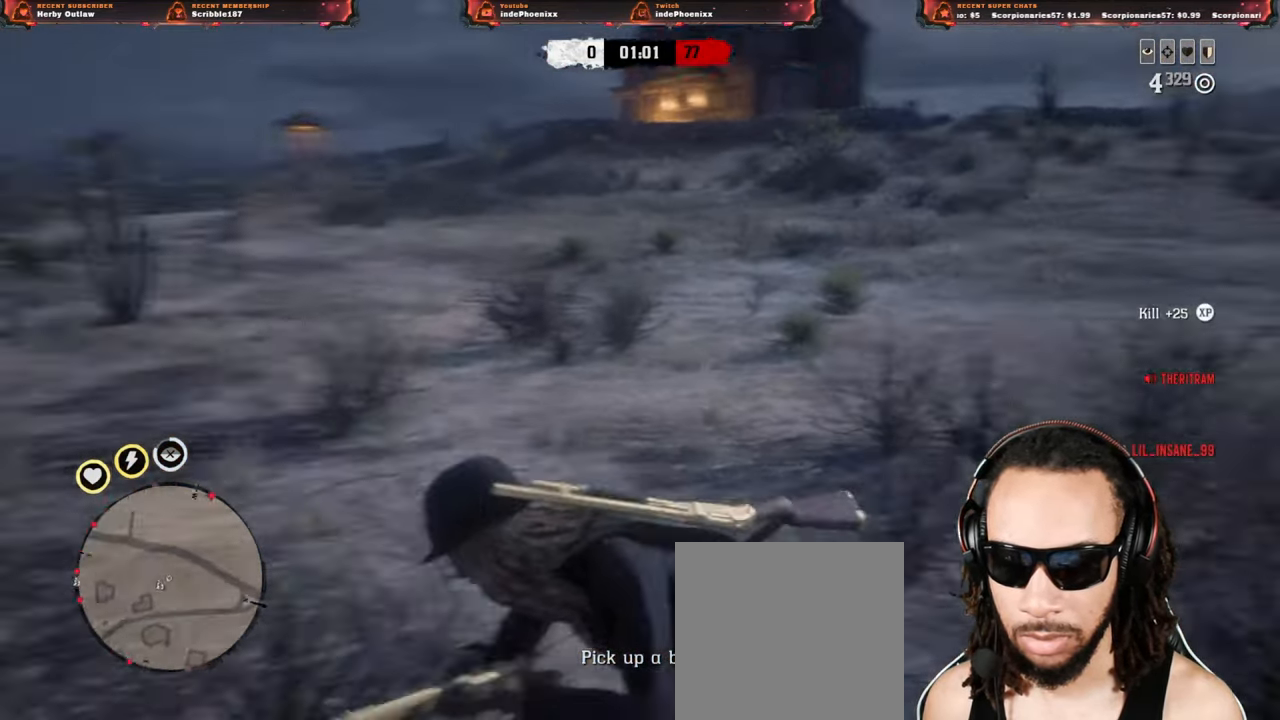
{"buttons": [], "left_stick": "up", "right_stick": "center", "events": [[50, "left_stick", "up"], [217, "right_stick", "center"]]}